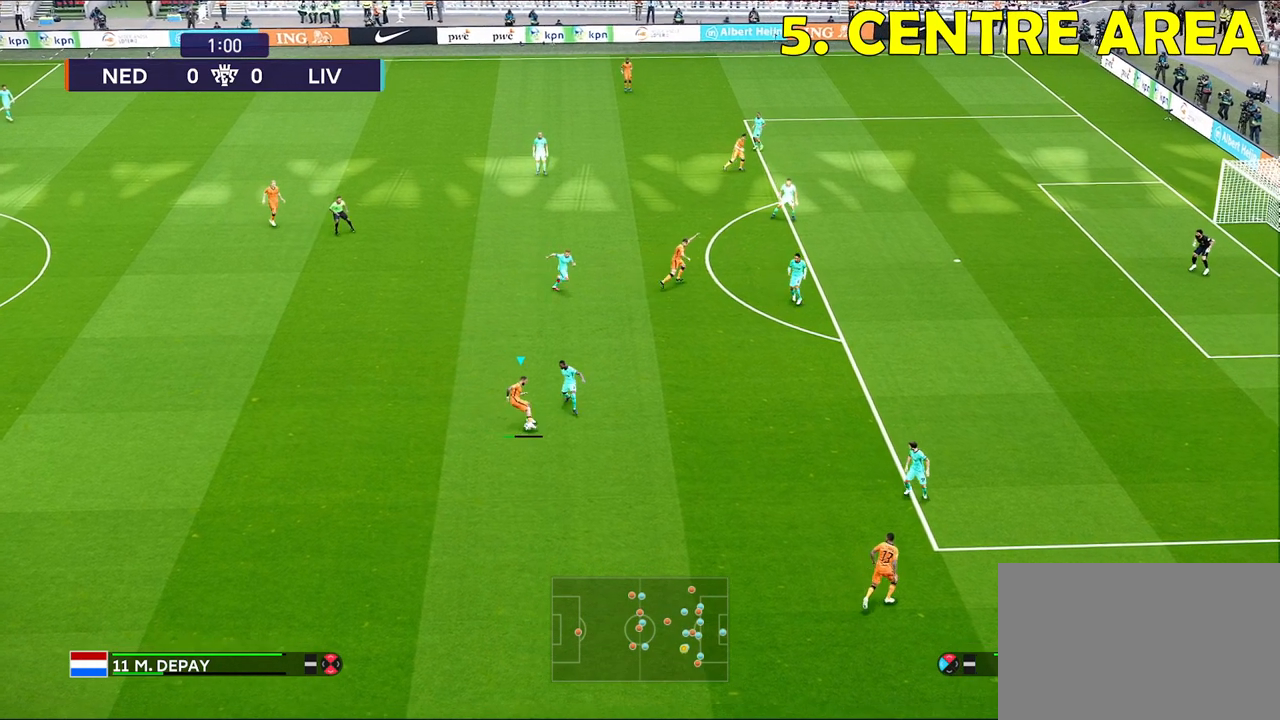
Gameplay with a controller (PlayStation layout); each line is a JSON object with the inputs held at the frame after it. "events" lists button and stick changes between this image and that frame as [ms after this image, input, new state], when the widget could be followed in between.
{"buttons": ["R1"], "left_stick": "up", "right_stick": "center", "events": [[417, "R1", "down"], [417, "left_stick", "up"]]}
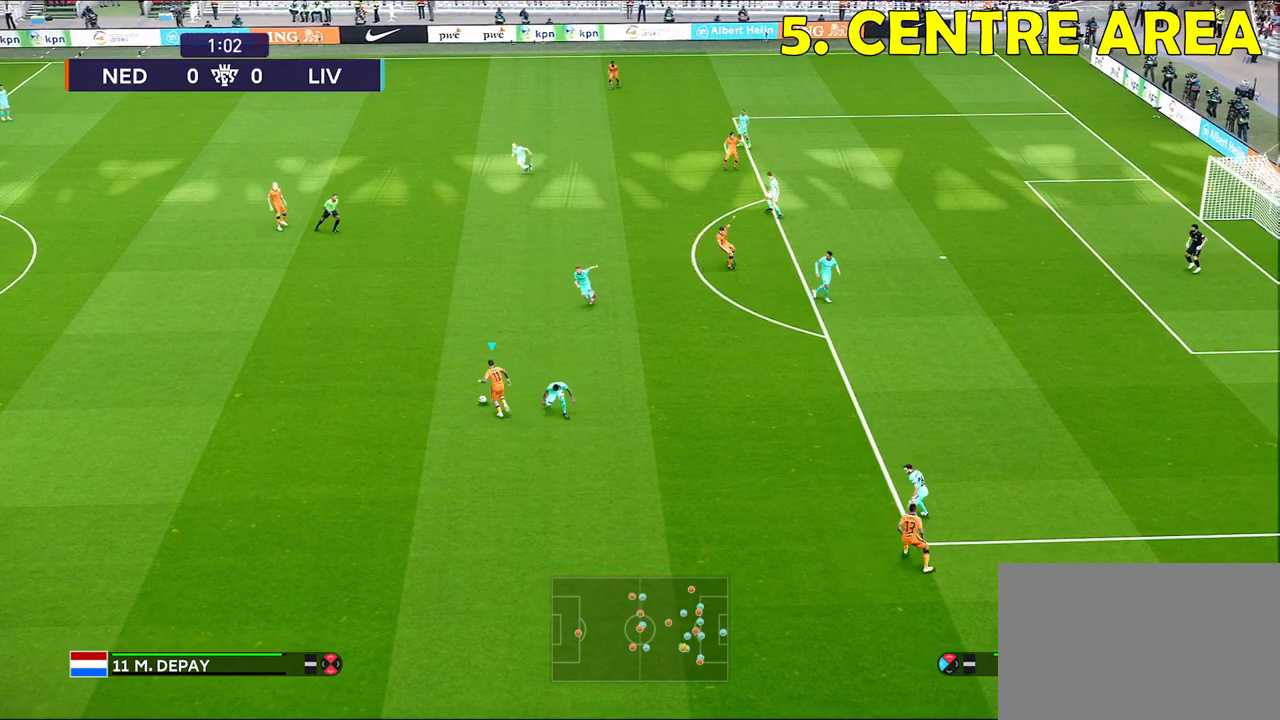
{"buttons": [], "left_stick": "right", "right_stick": "center", "events": [[33, "left_stick", "up-right"], [83, "R1", "up"], [183, "left_stick", "right"]]}
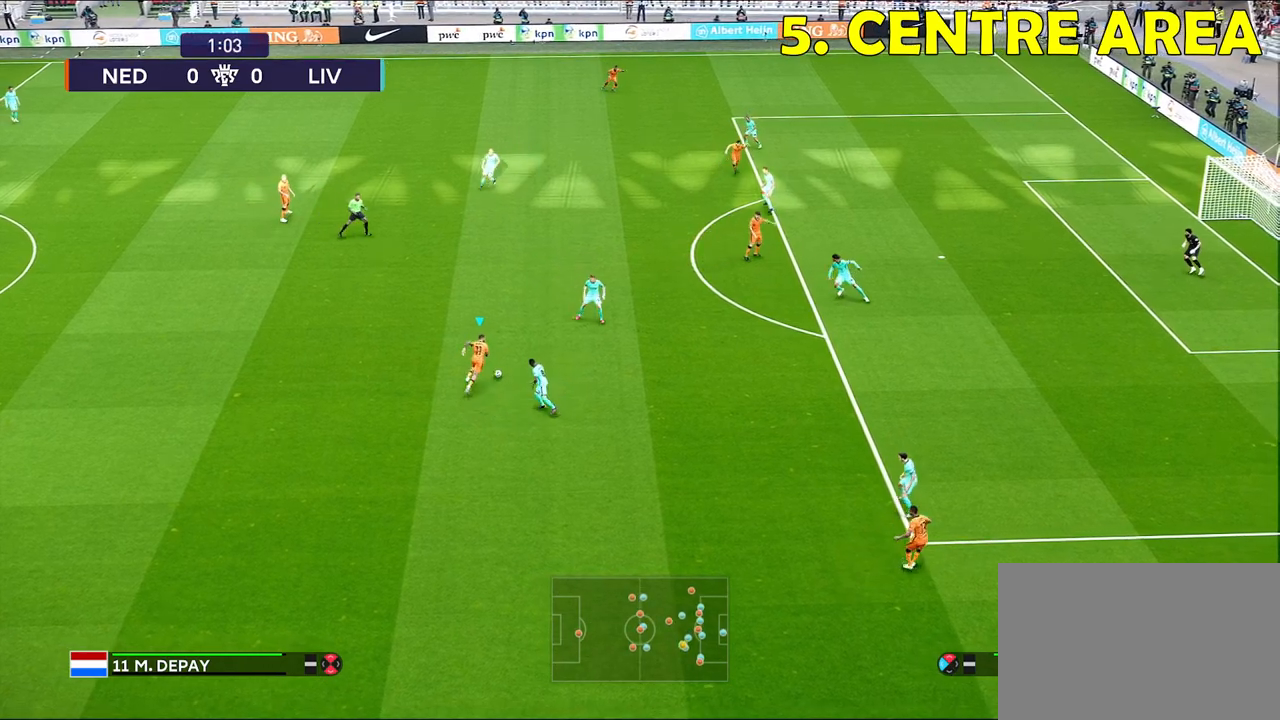
{"buttons": ["R1"], "left_stick": "up", "right_stick": "center", "events": [[67, "left_stick", "up"], [467, "R1", "down"]]}
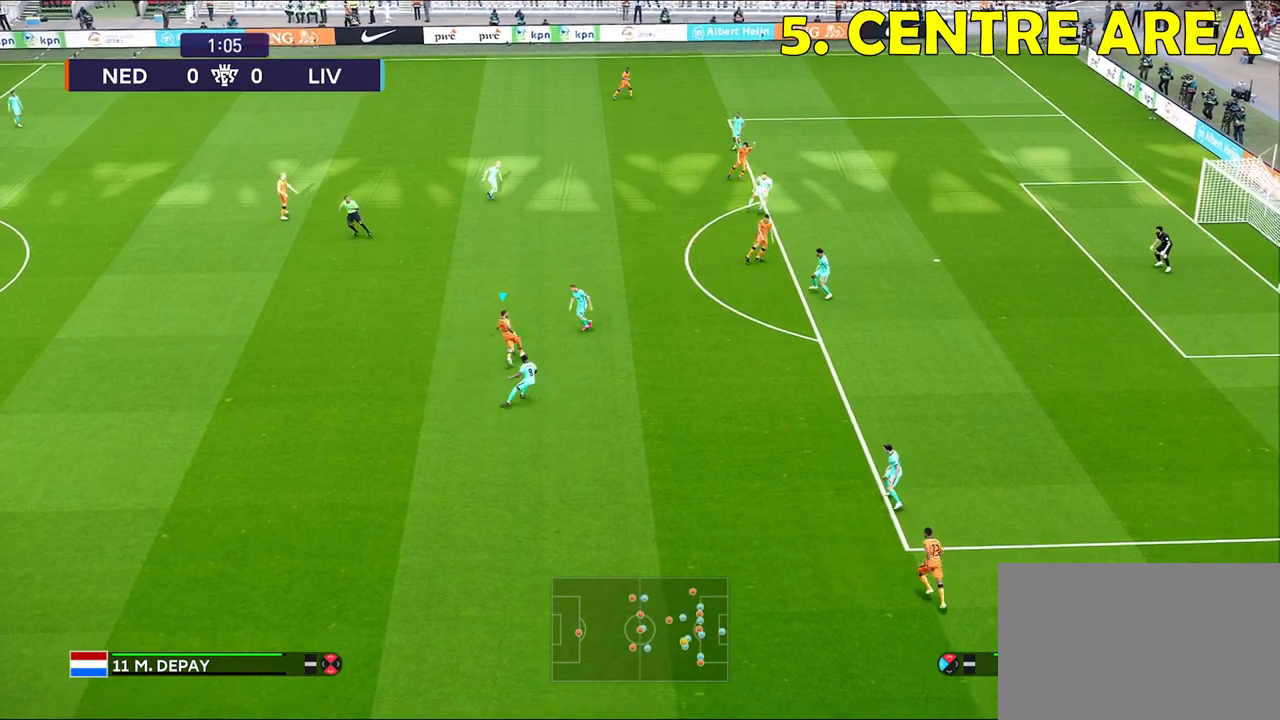
{"buttons": ["R1"], "left_stick": "up-right", "right_stick": "center", "events": [[433, "left_stick", "up-right"]]}
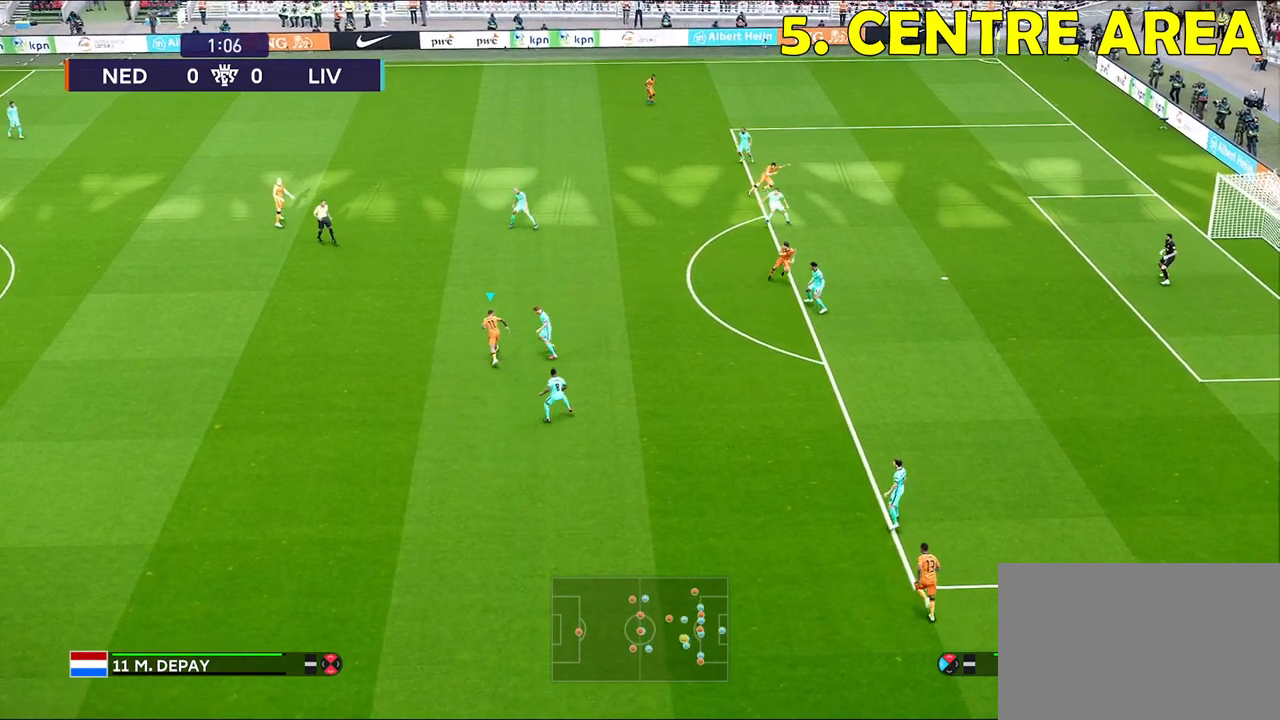
{"buttons": ["R1"], "left_stick": "up-right", "right_stick": "center", "events": []}
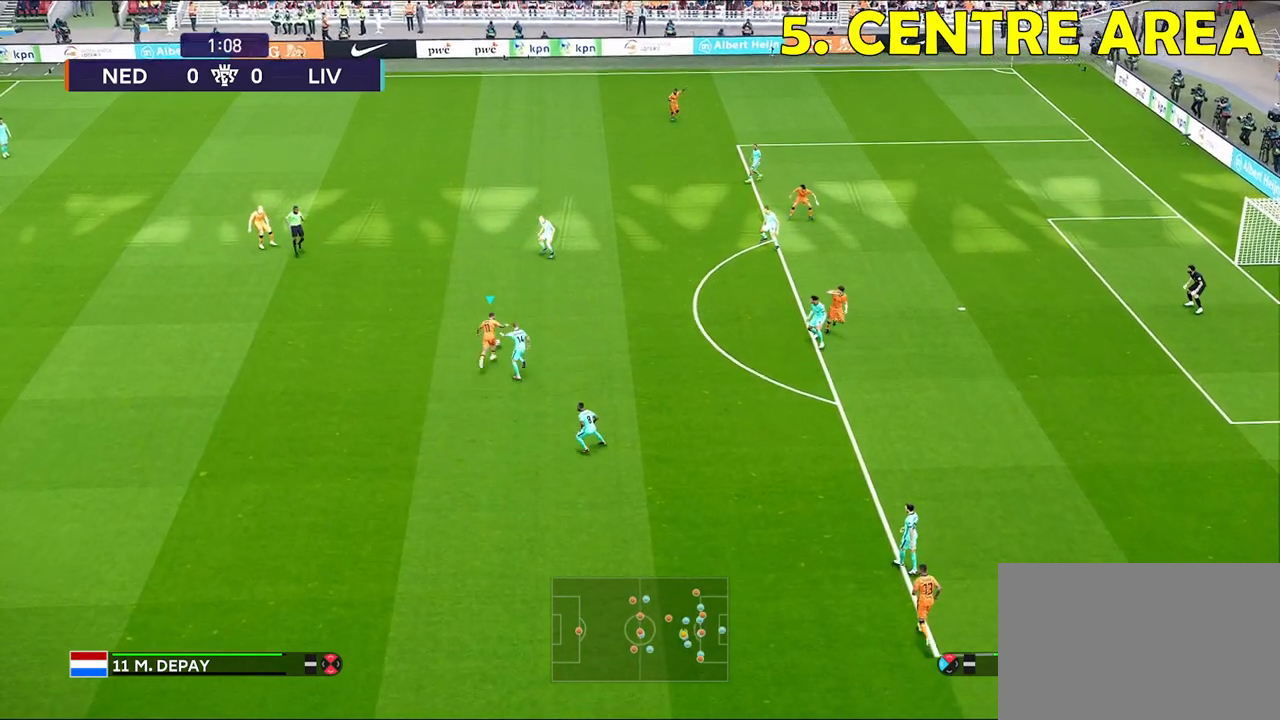
{"buttons": ["R1"], "left_stick": "up-right", "right_stick": "center", "events": []}
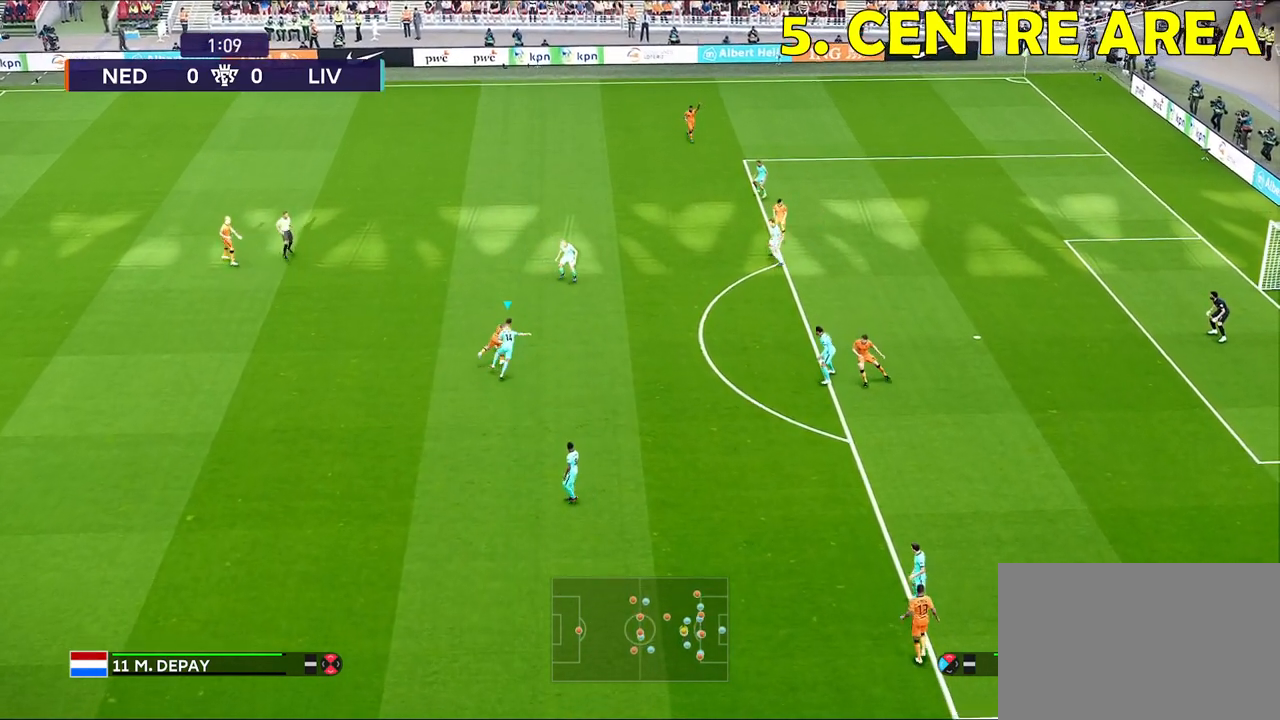
{"buttons": ["R1"], "left_stick": "up-right", "right_stick": "center", "events": []}
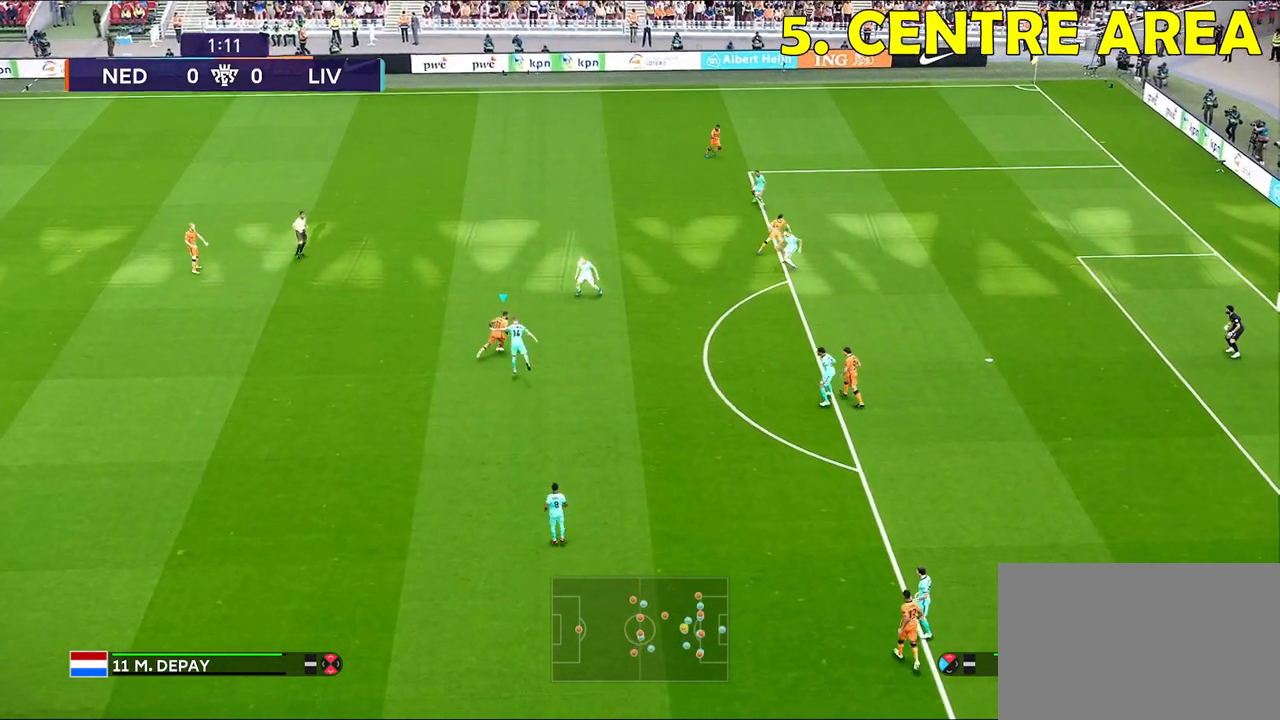
{"buttons": [], "left_stick": "right", "right_stick": "center", "events": [[217, "left_stick", "right"], [383, "R1", "up"]]}
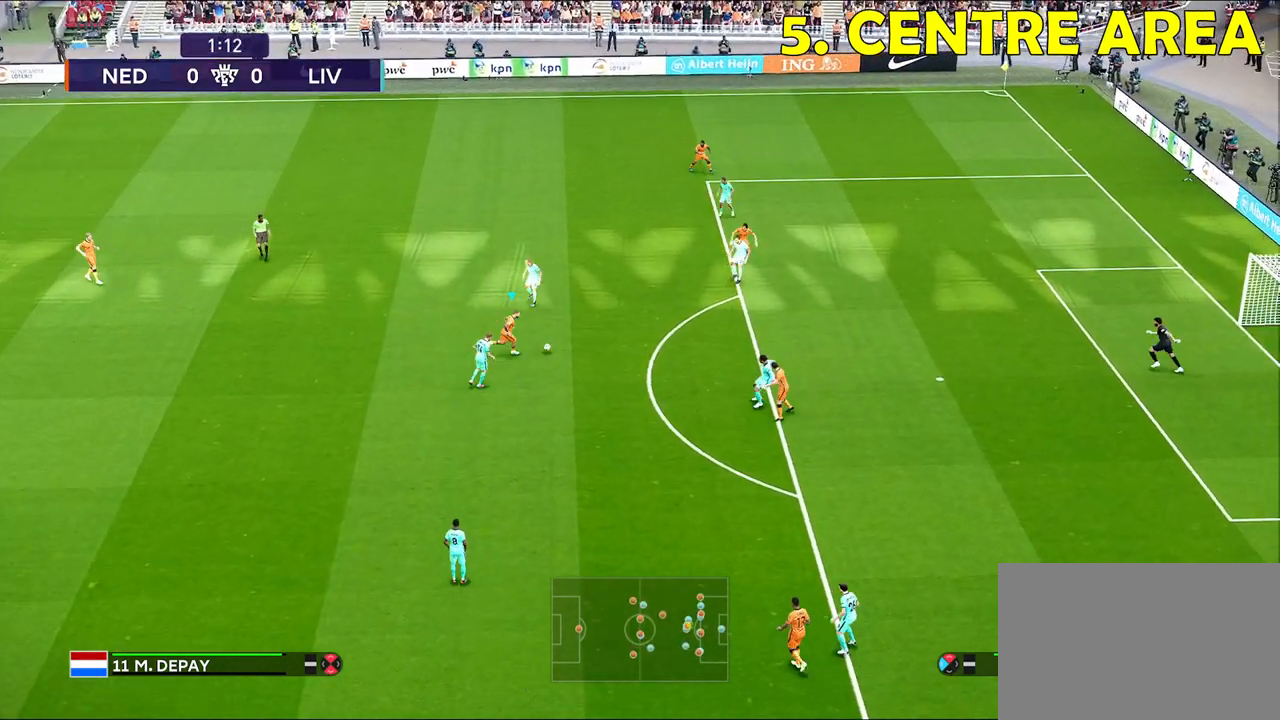
{"buttons": [], "left_stick": "right", "right_stick": "center", "events": []}
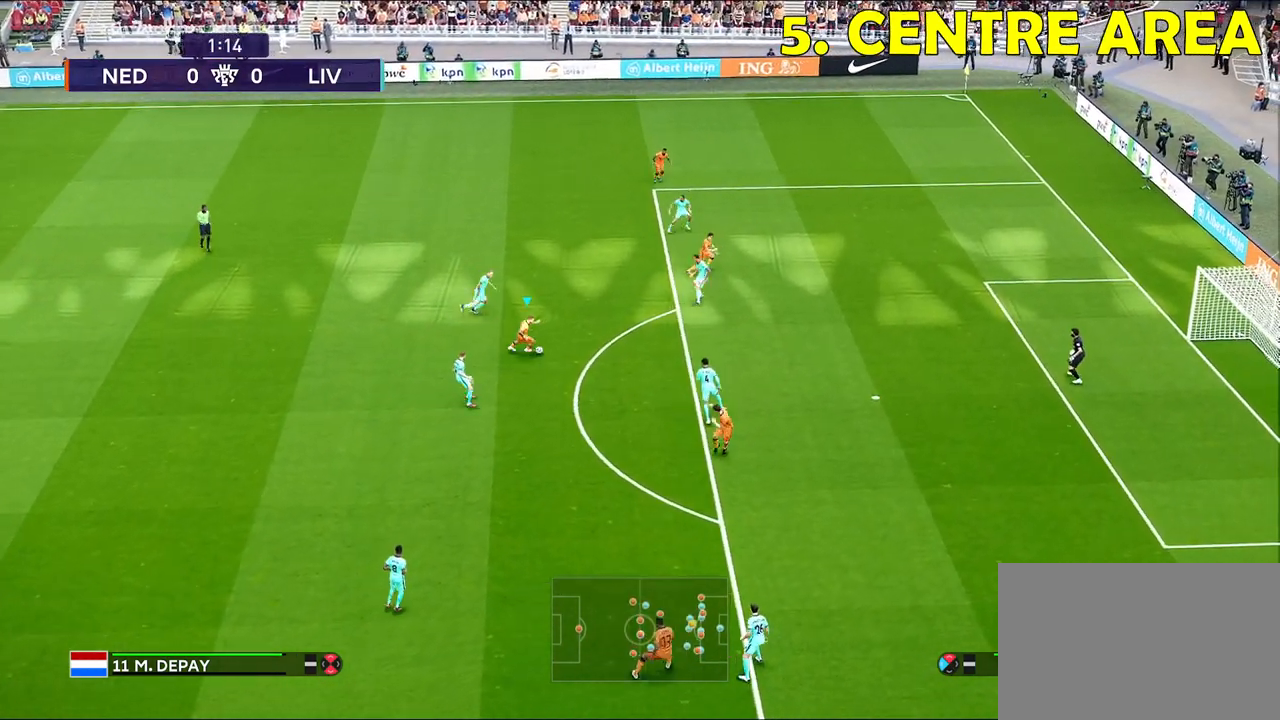
{"buttons": [], "left_stick": "down-right", "right_stick": "center", "events": [[33, "TRIANGLE", "down"], [50, "left_stick", "down-right"], [83, "TRIANGLE", "up"]]}
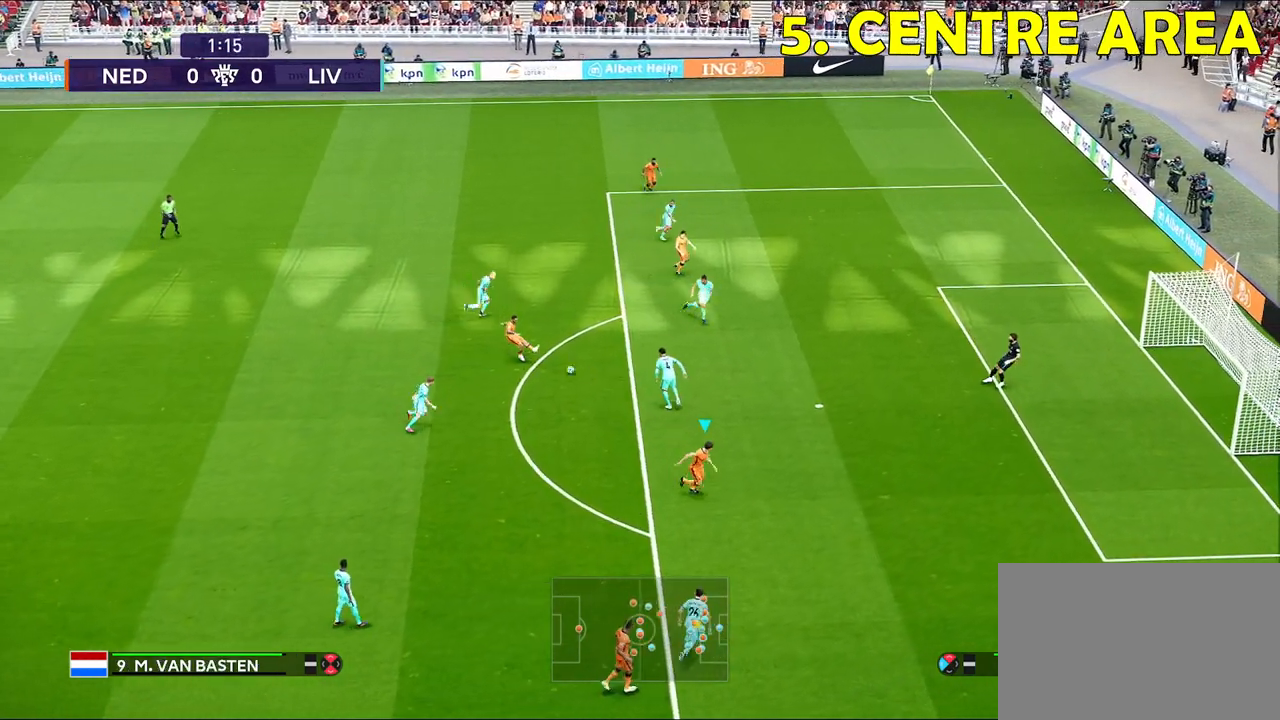
{"buttons": [], "left_stick": "right", "right_stick": "center", "events": [[167, "left_stick", "right"]]}
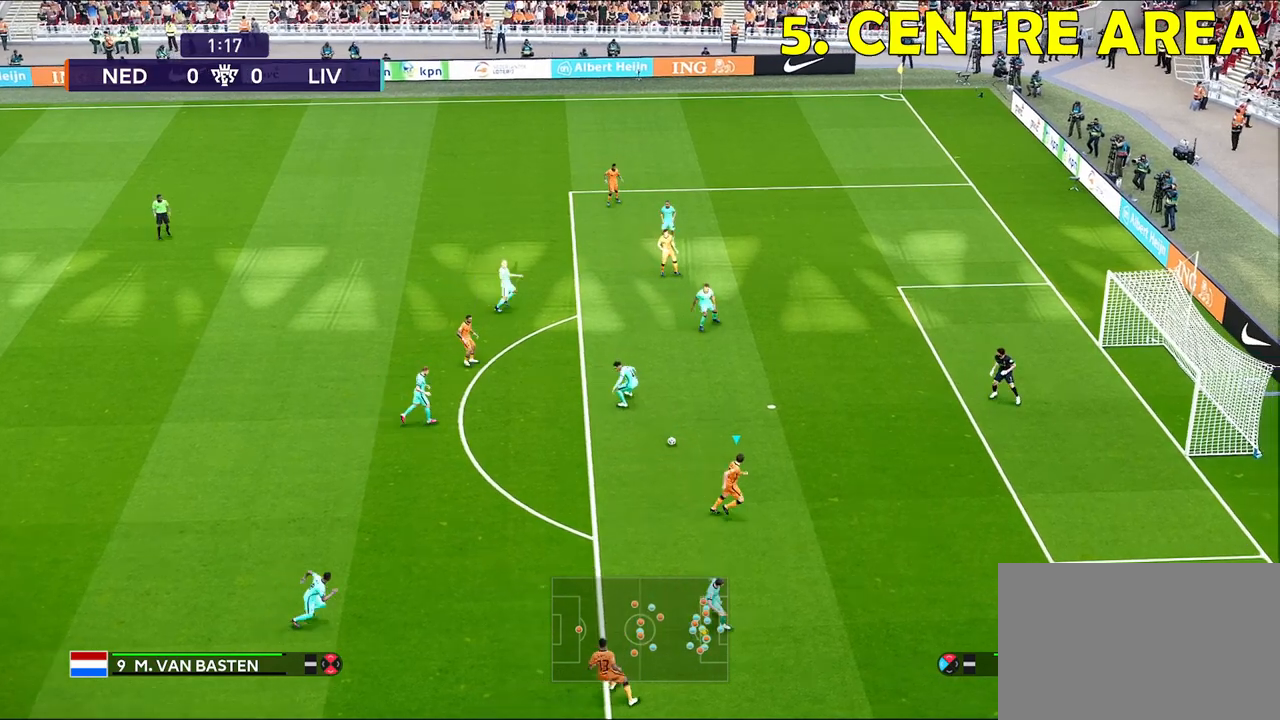
{"buttons": [], "left_stick": "up-right", "right_stick": "center", "events": [[167, "left_stick", "up-right"]]}
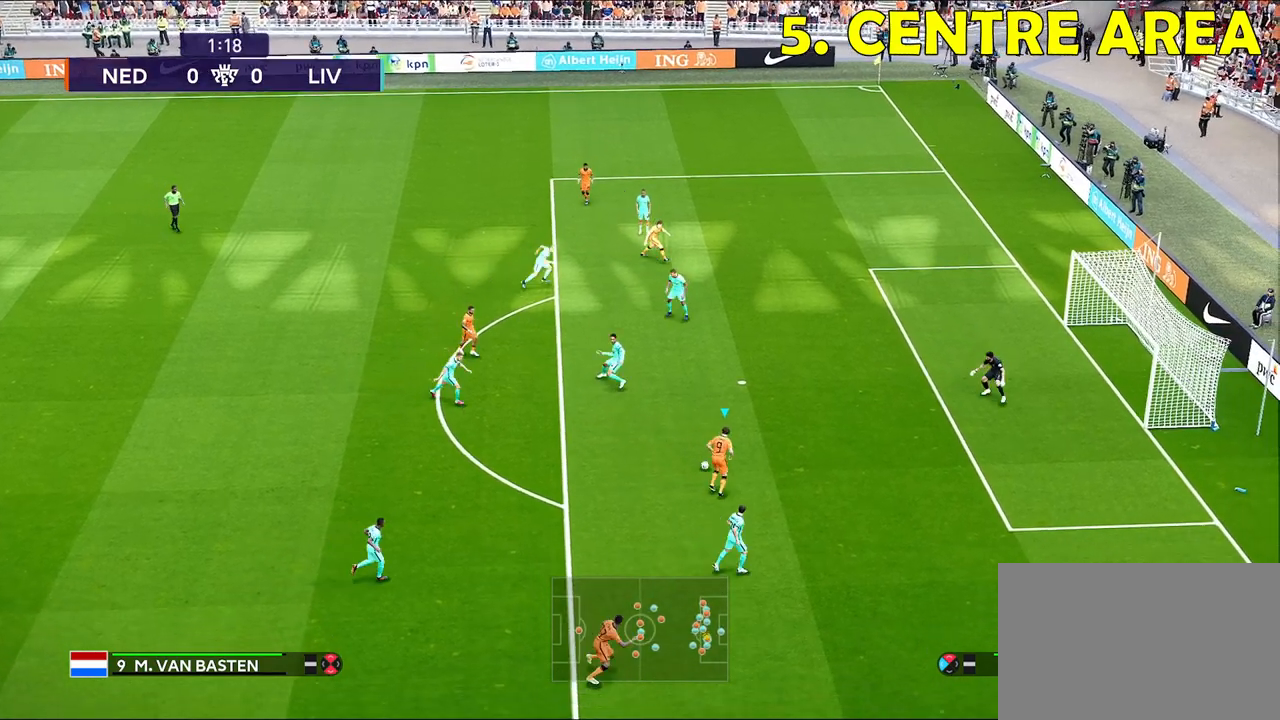
{"buttons": ["SQUARE"], "left_stick": "up-right", "right_stick": "center", "events": [[450, "SQUARE", "down"]]}
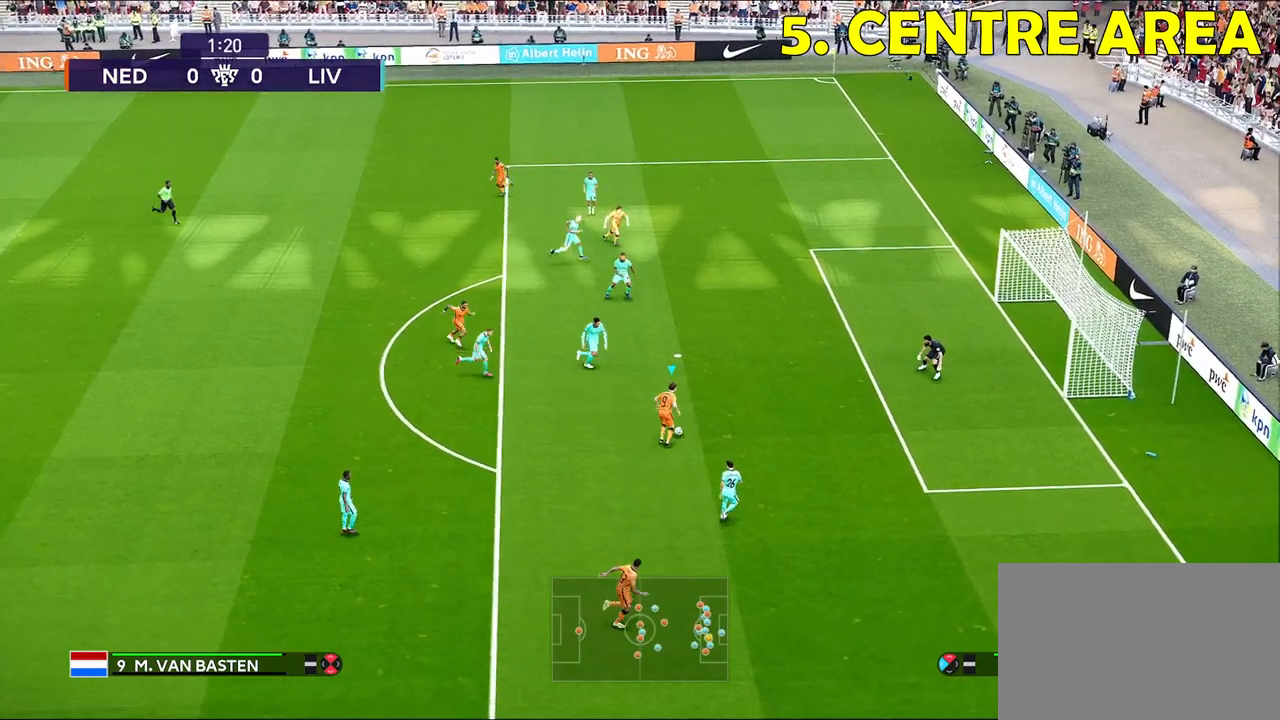
{"buttons": [], "left_stick": "up-right", "right_stick": "center", "events": [[83, "SQUARE", "up"]]}
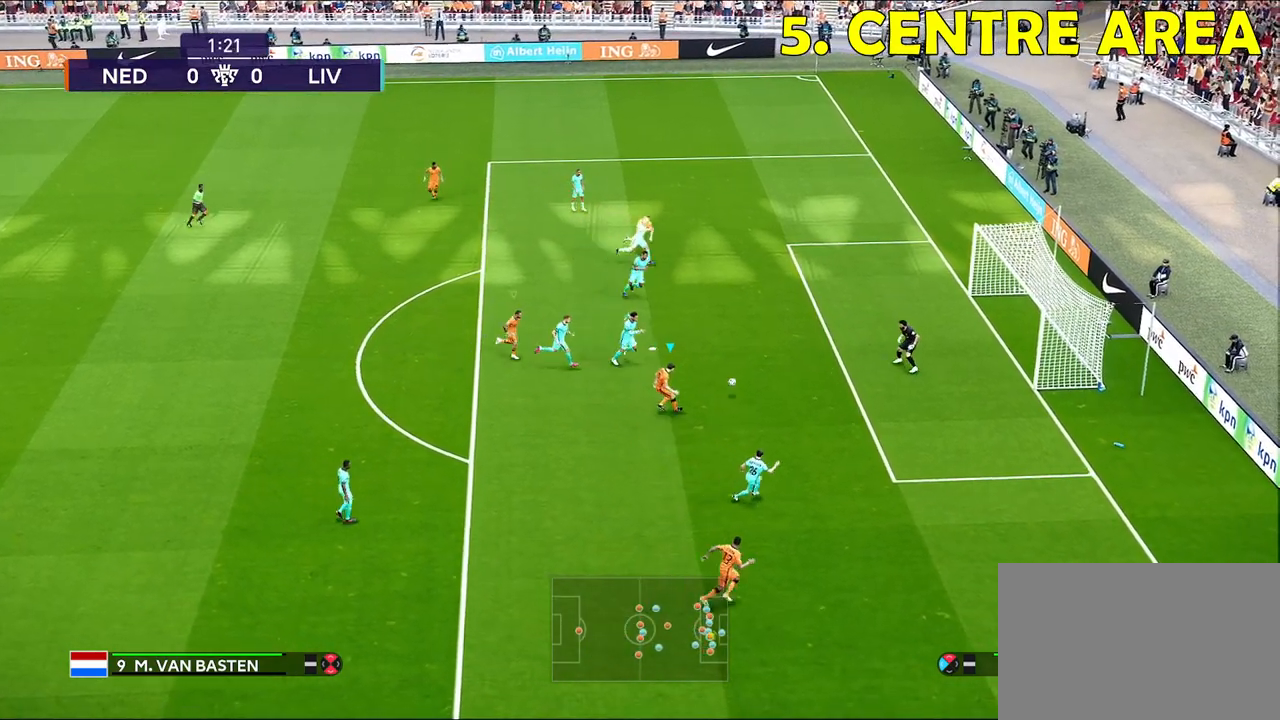
{"buttons": [], "left_stick": "up-right", "right_stick": "center", "events": []}
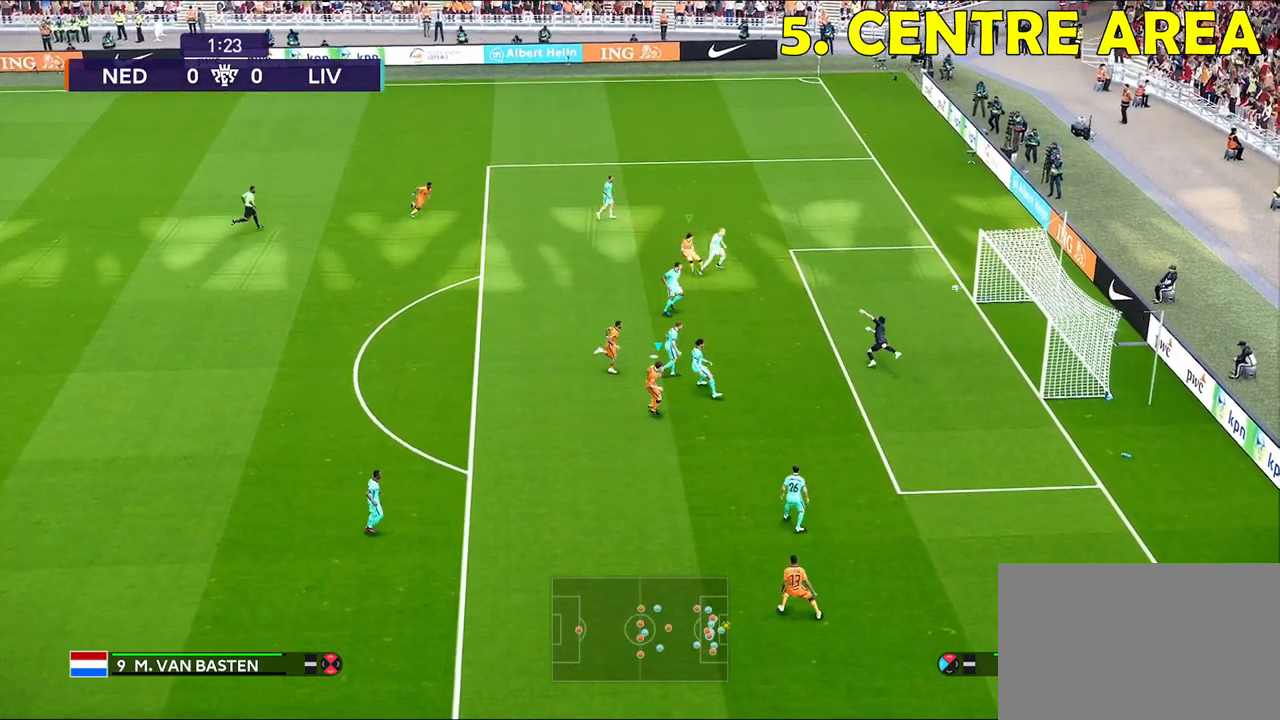
{"buttons": [], "left_stick": "center", "right_stick": "center", "events": [[367, "left_stick", "center"]]}